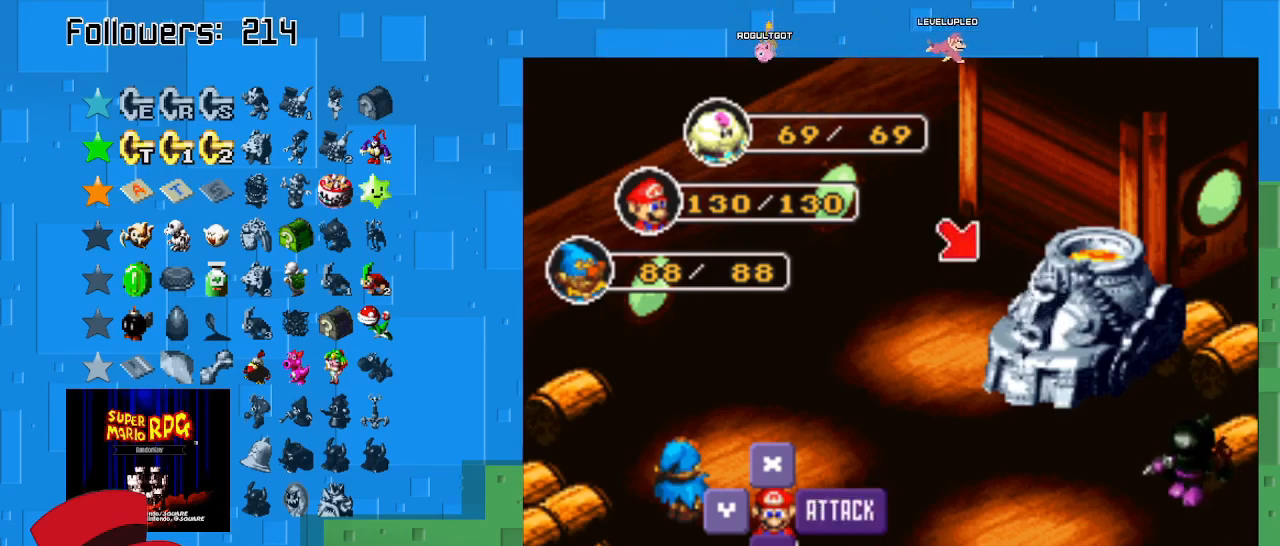
Gameplay with a controller (PlayStation layout); each line is a JSON object with the inputs held at the frame after it. "events" lists button and stick changes between this image and that frame as [ms after this image, input, new state], when the widget could be followed in between. Not read: L3 R3.
{"buttons": [], "left_stick": "down-right", "right_stick": "center", "events": [[433, "left_stick", "right"], [500, "left_stick", "down-right"]]}
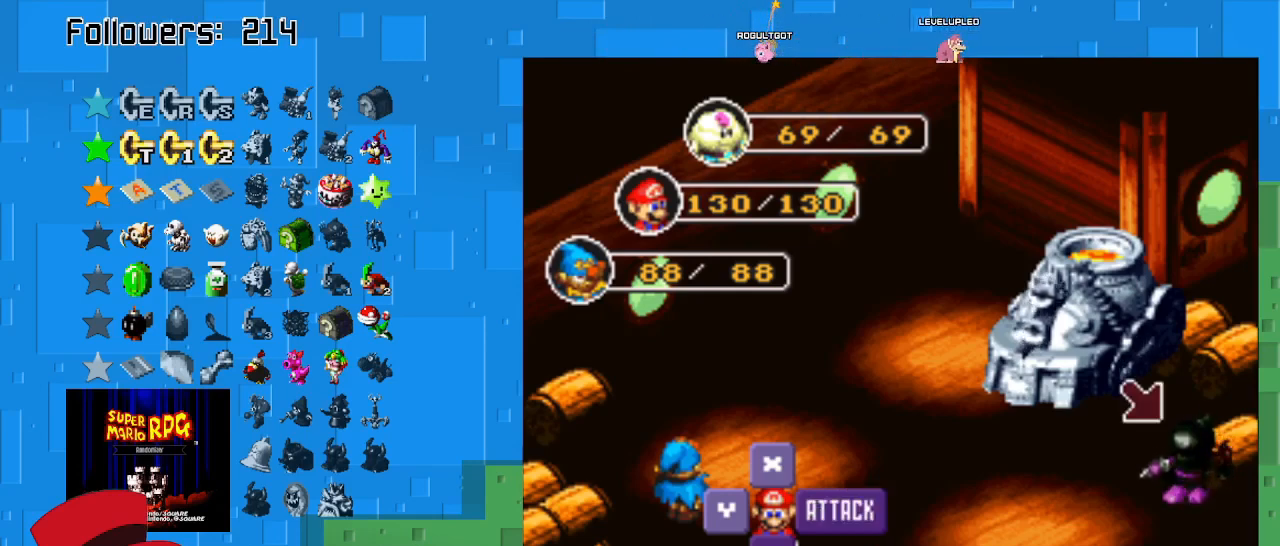
{"buttons": [], "left_stick": "center", "right_stick": "center", "events": [[133, "left_stick", "center"], [400, "CIRCLE", "down"], [500, "CIRCLE", "up"]]}
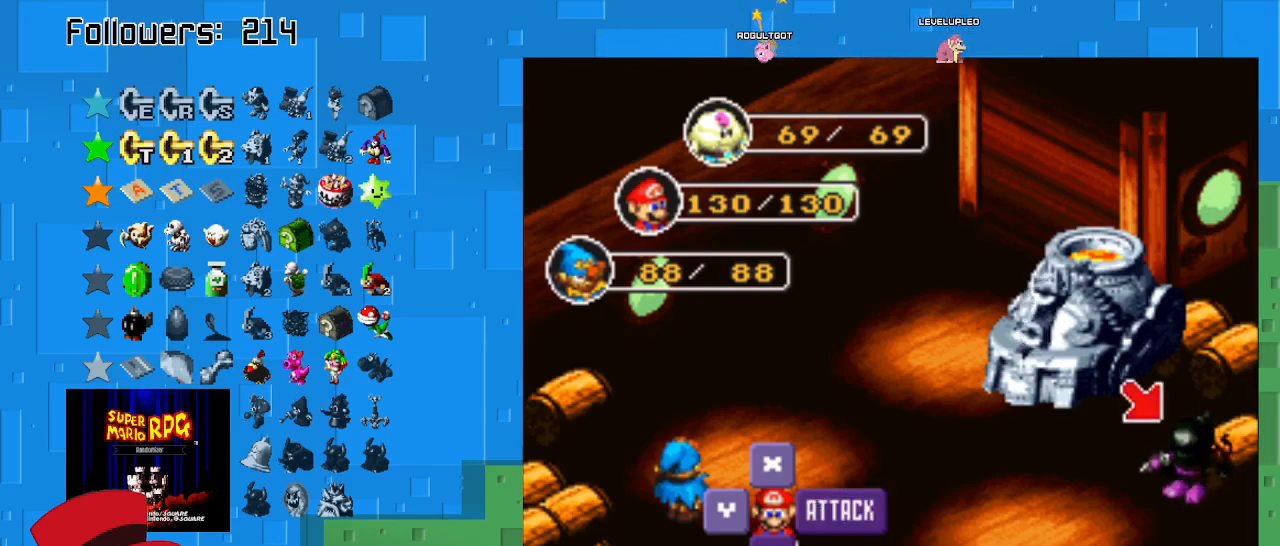
{"buttons": [], "left_stick": "center", "right_stick": "center", "events": []}
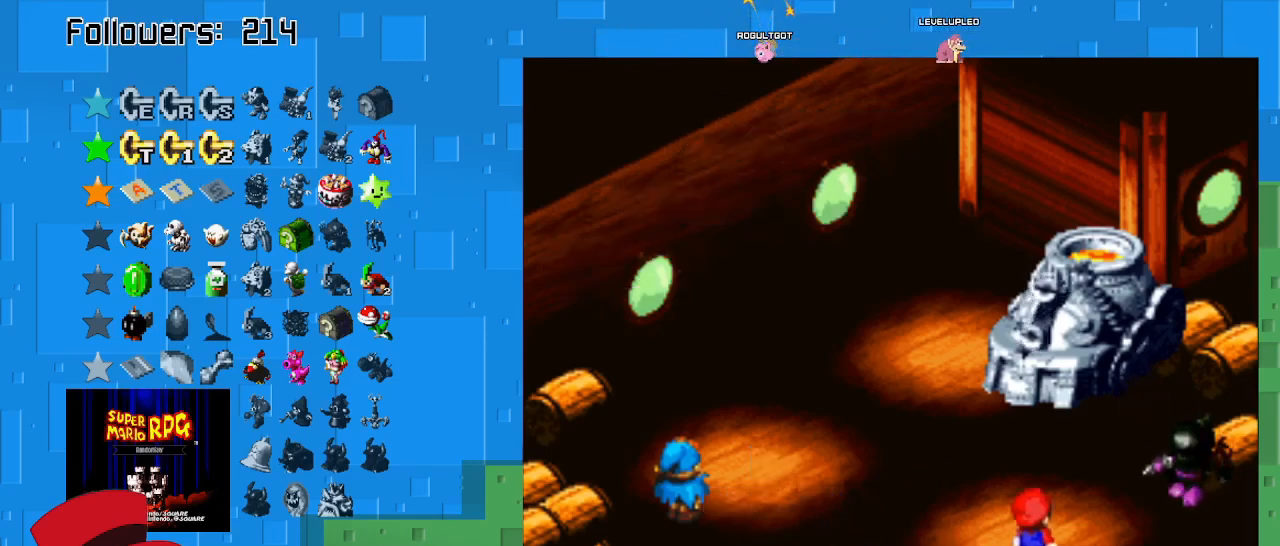
{"buttons": ["CIRCLE"], "left_stick": "center", "right_stick": "center", "events": [[367, "CIRCLE", "down"]]}
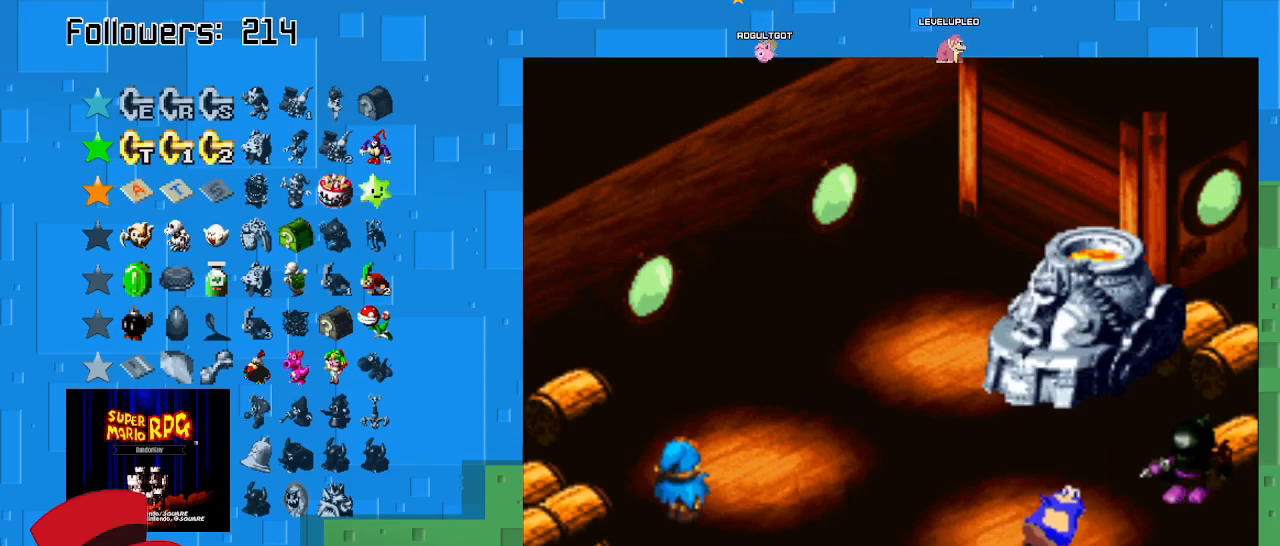
{"buttons": ["CIRCLE"], "left_stick": "center", "right_stick": "center", "events": [[167, "CIRCLE", "up"], [267, "CIRCLE", "down"]]}
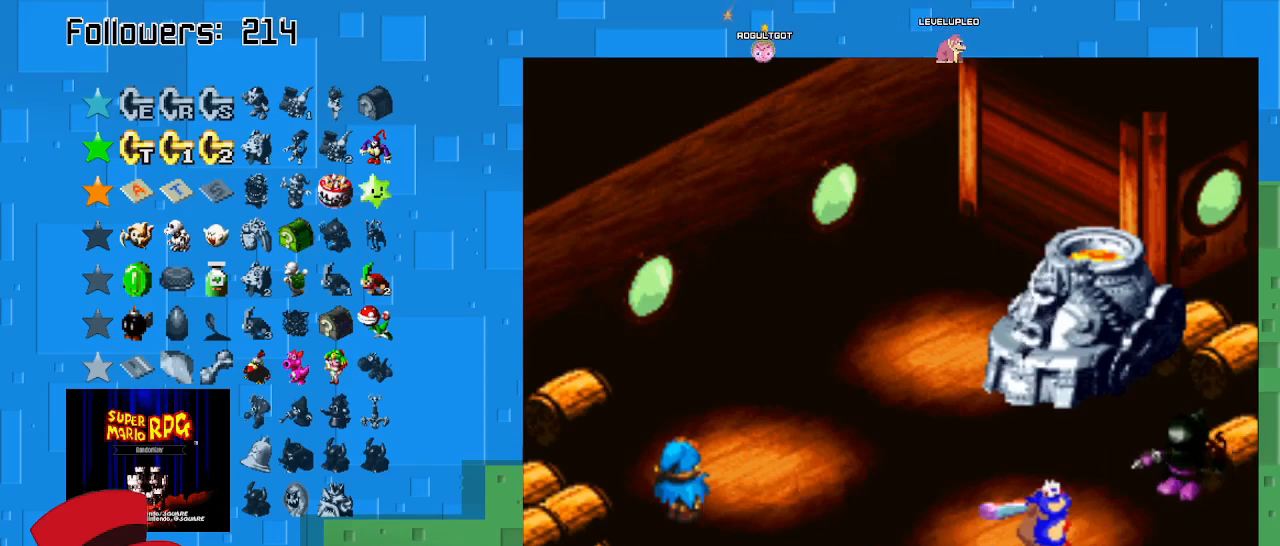
{"buttons": ["CIRCLE"], "left_stick": "center", "right_stick": "center", "events": []}
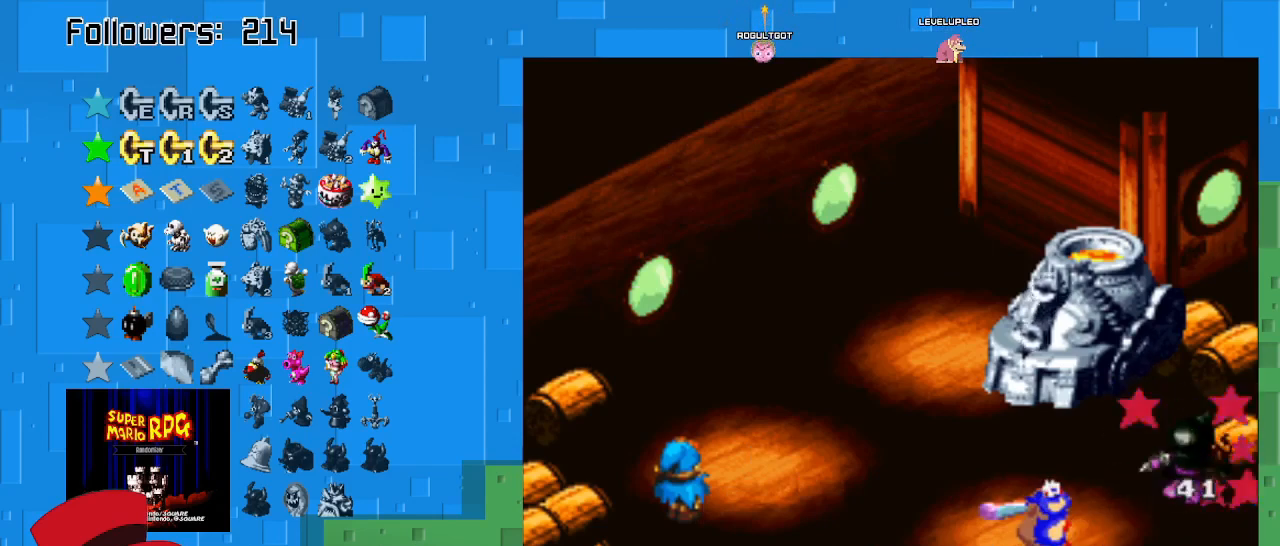
{"buttons": ["CIRCLE"], "left_stick": "center", "right_stick": "center", "events": []}
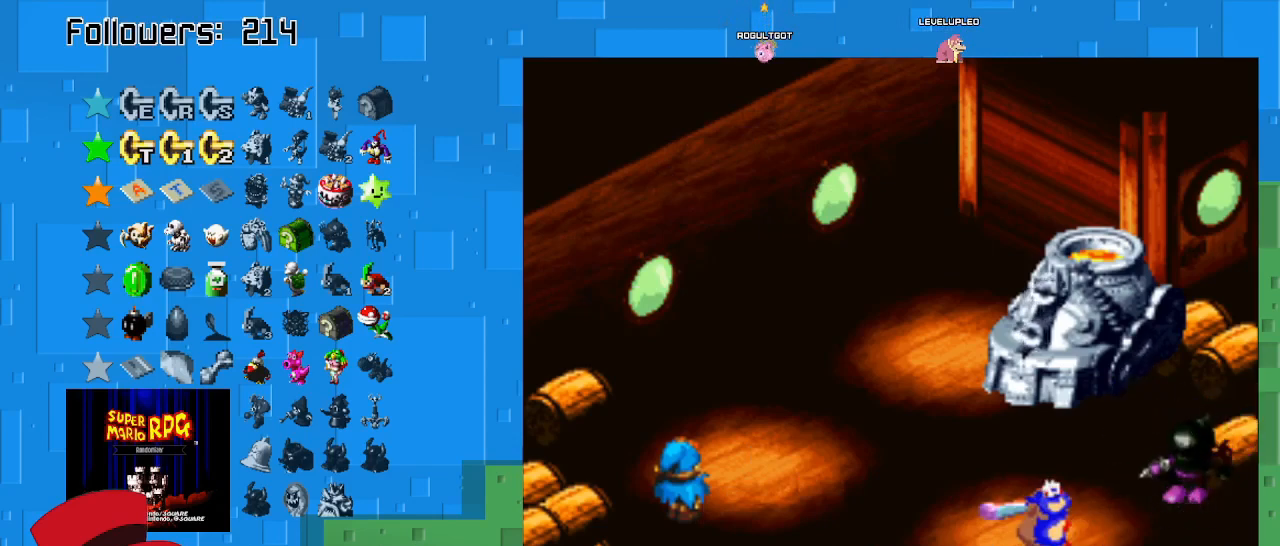
{"buttons": [], "left_stick": "center", "right_stick": "center", "events": [[133, "CIRCLE", "up"]]}
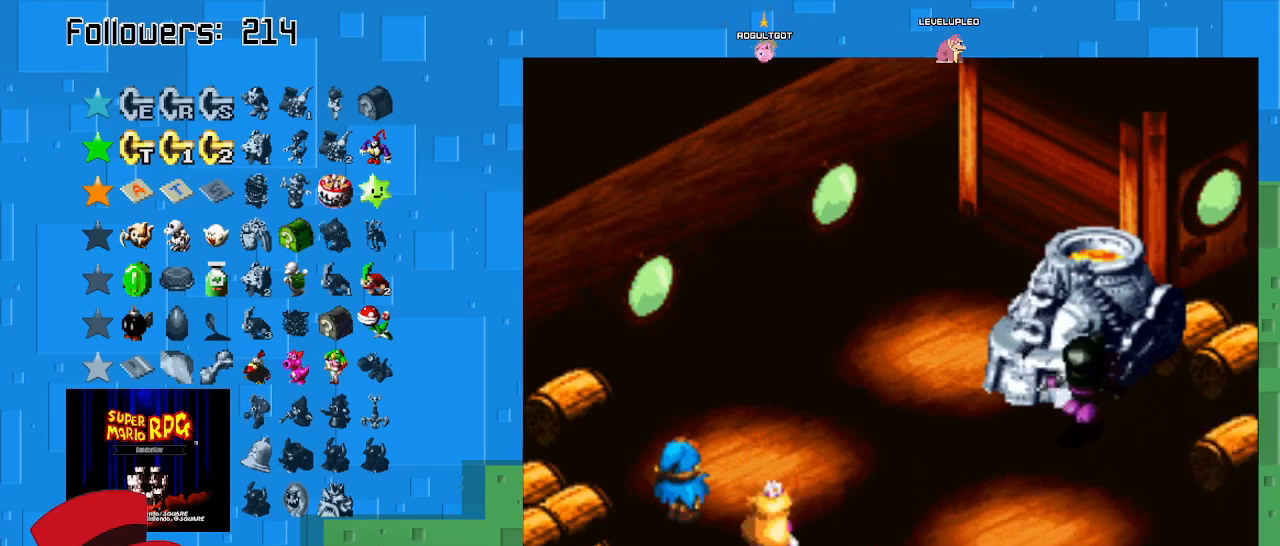
{"buttons": [], "left_stick": "center", "right_stick": "center", "events": []}
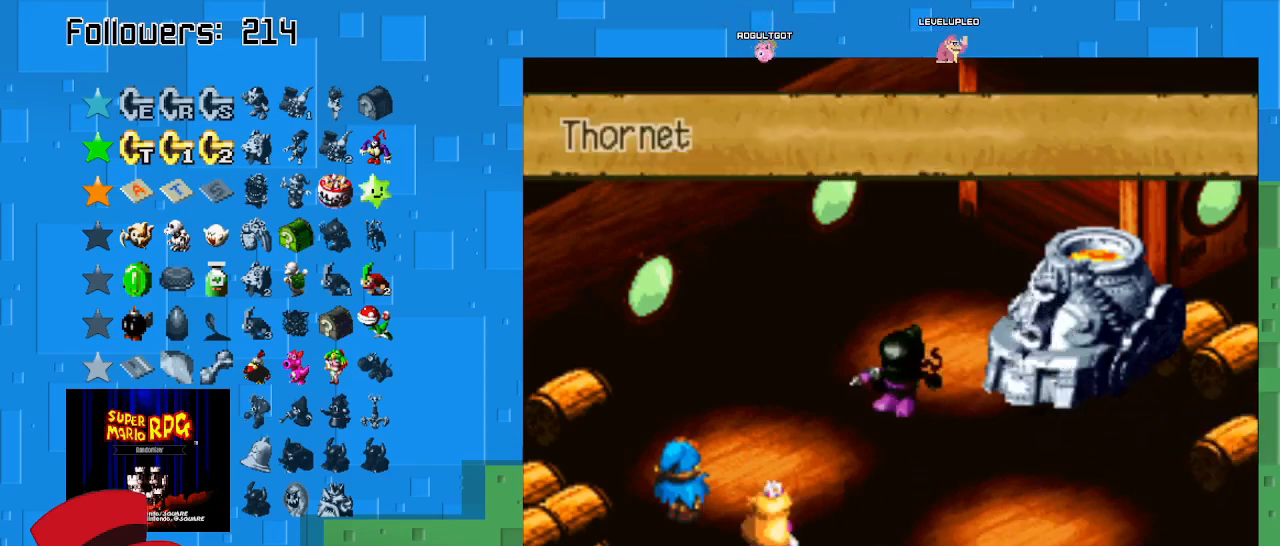
{"buttons": ["CIRCLE"], "left_stick": "center", "right_stick": "center", "events": [[333, "CIRCLE", "down"]]}
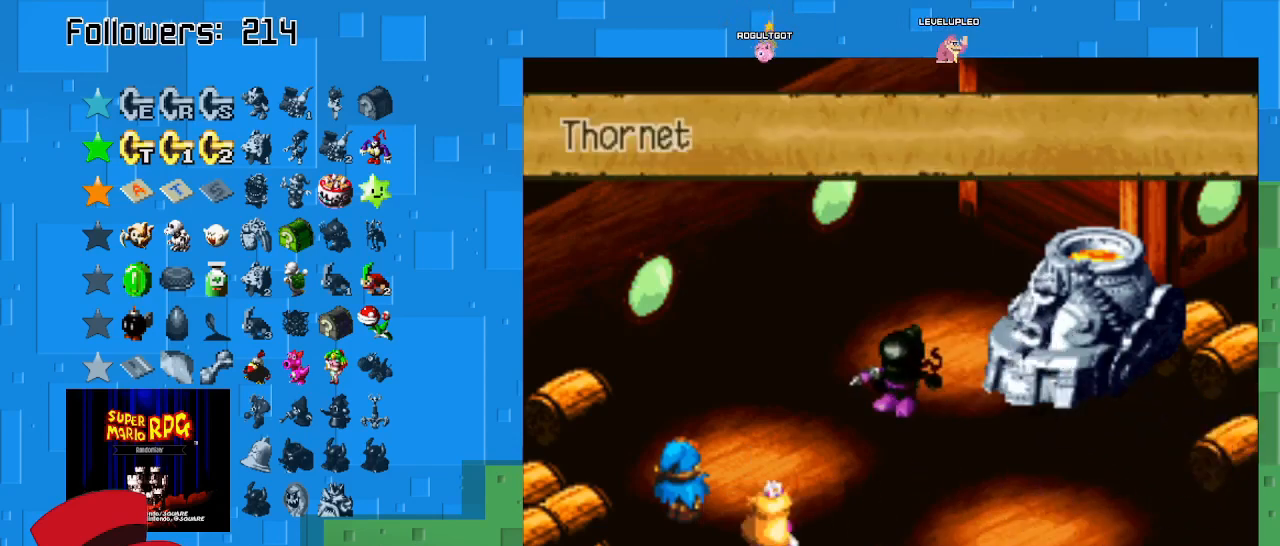
{"buttons": [], "left_stick": "center", "right_stick": "center", "events": [[33, "CIRCLE", "up"], [100, "CIRCLE", "down"], [267, "CIRCLE", "up"]]}
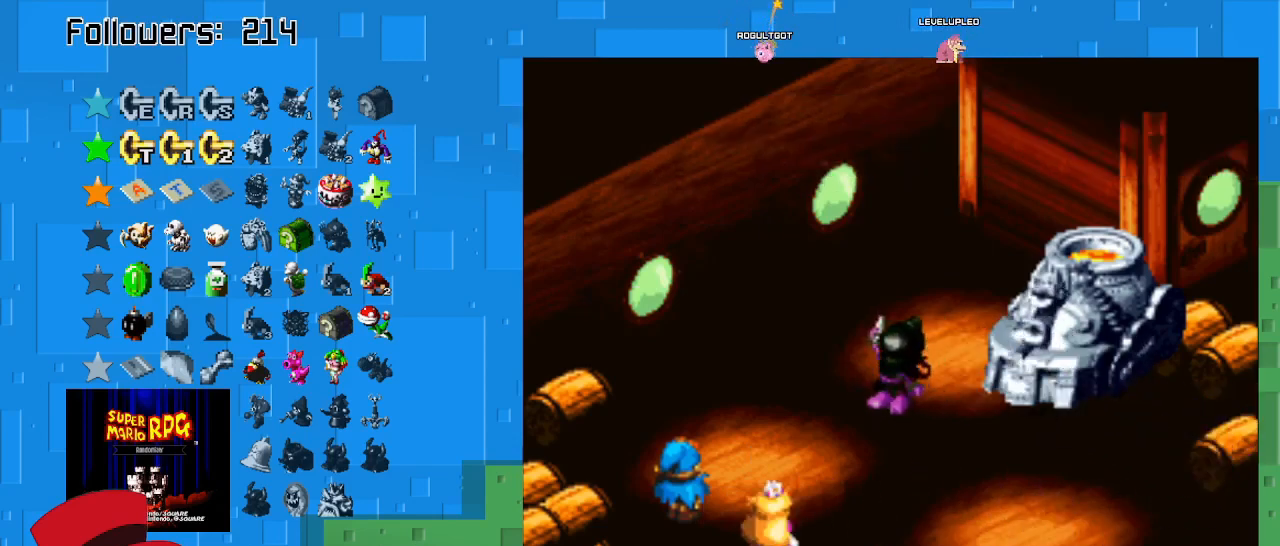
{"buttons": [], "left_stick": "center", "right_stick": "center", "events": []}
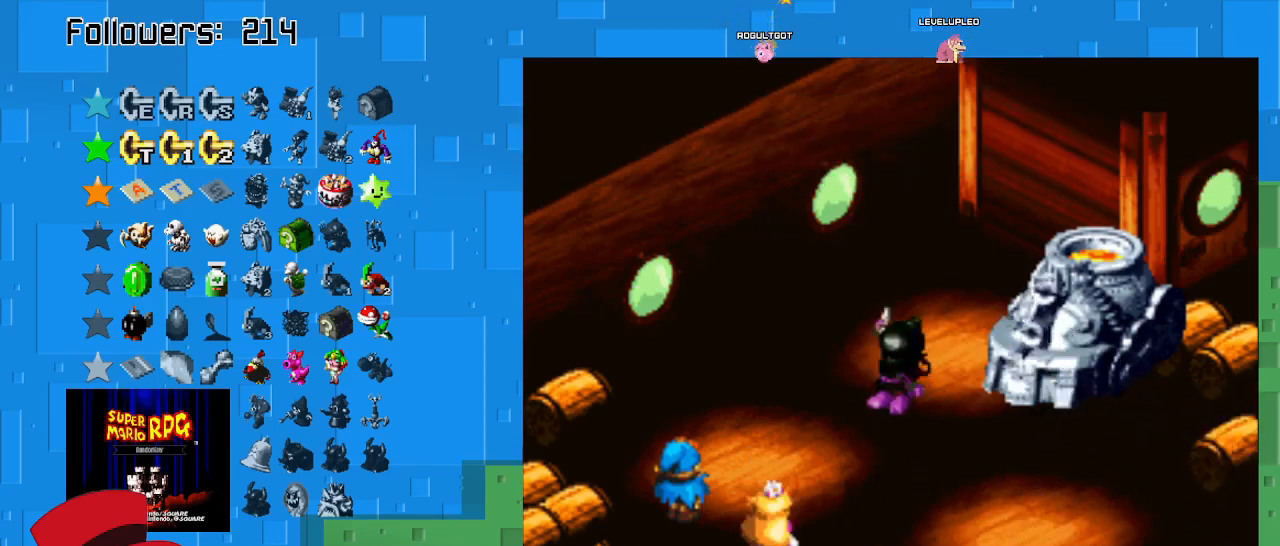
{"buttons": ["CROSS"], "left_stick": "center", "right_stick": "center", "events": [[233, "CROSS", "down"]]}
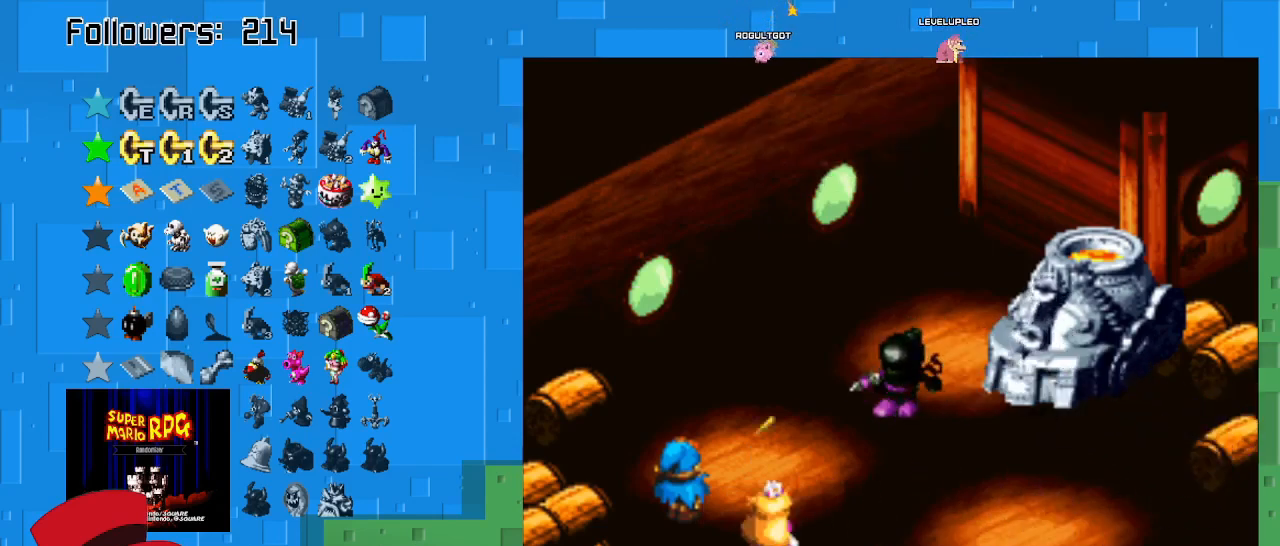
{"buttons": ["CROSS"], "left_stick": "center", "right_stick": "center", "events": [[67, "CROSS", "up"], [200, "CROSS", "down"]]}
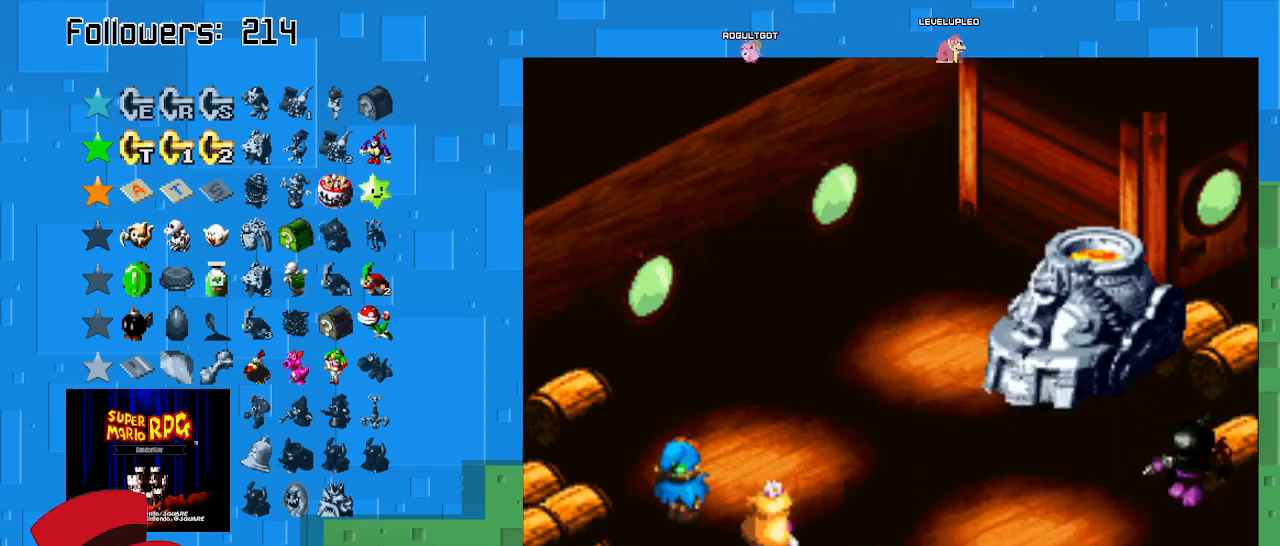
{"buttons": [], "left_stick": "center", "right_stick": "center", "events": [[267, "CROSS", "up"]]}
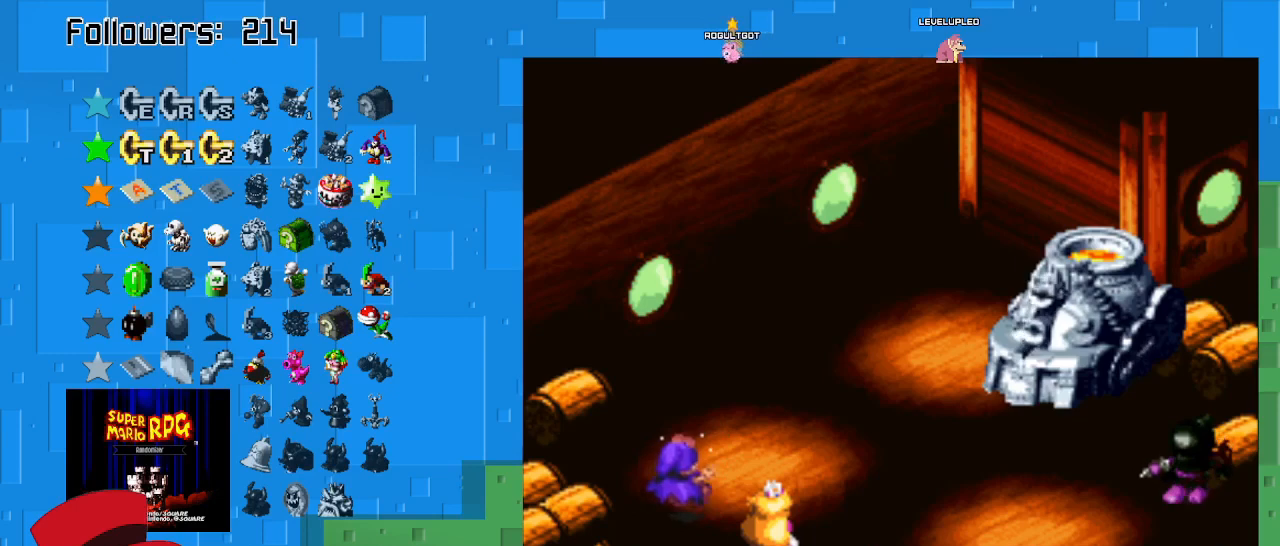
{"buttons": [], "left_stick": "center", "right_stick": "center", "events": []}
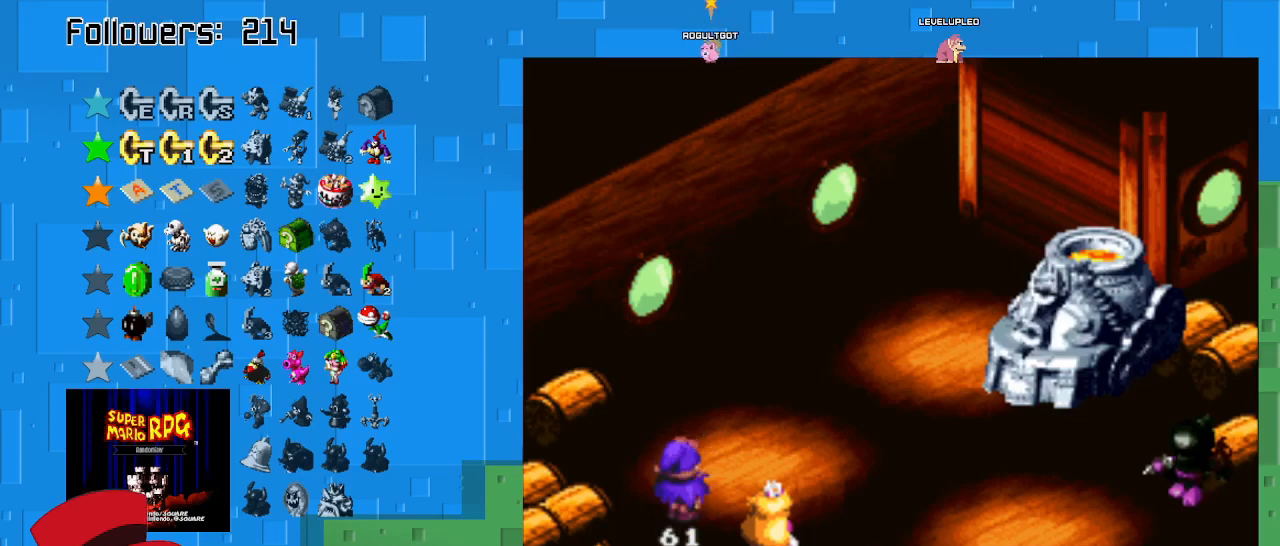
{"buttons": [], "left_stick": "center", "right_stick": "center", "events": []}
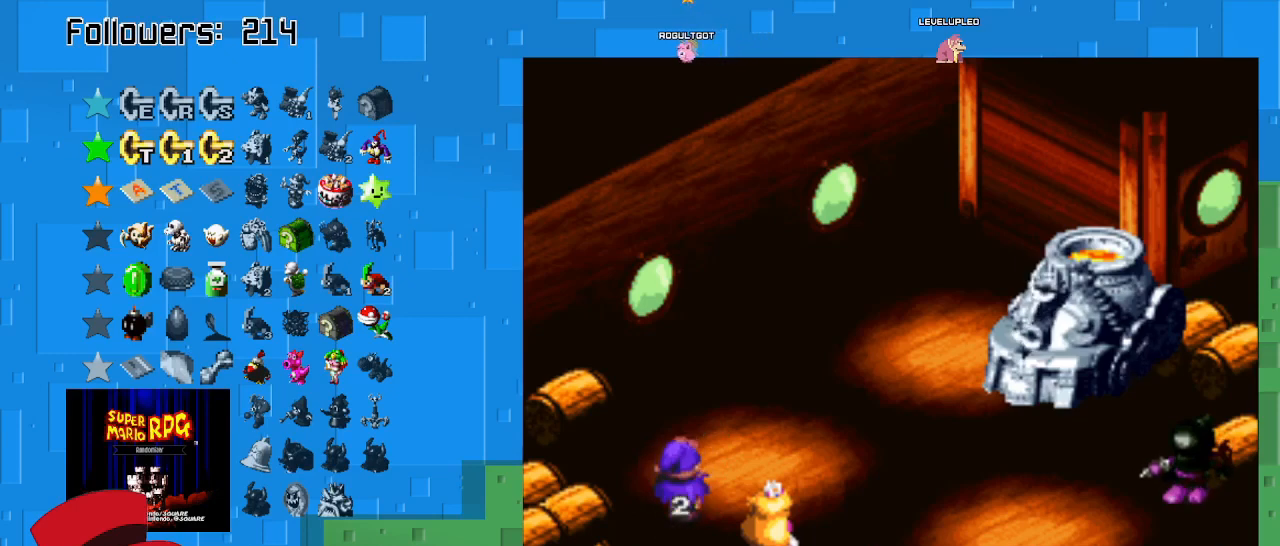
{"buttons": [], "left_stick": "center", "right_stick": "center", "events": []}
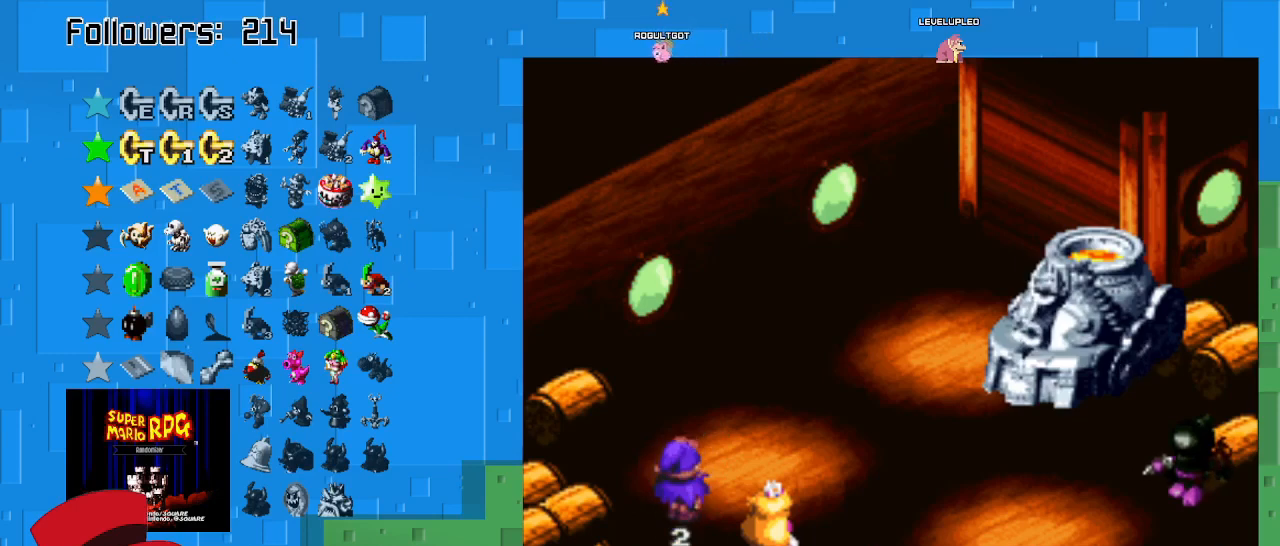
{"buttons": [], "left_stick": "center", "right_stick": "center", "events": []}
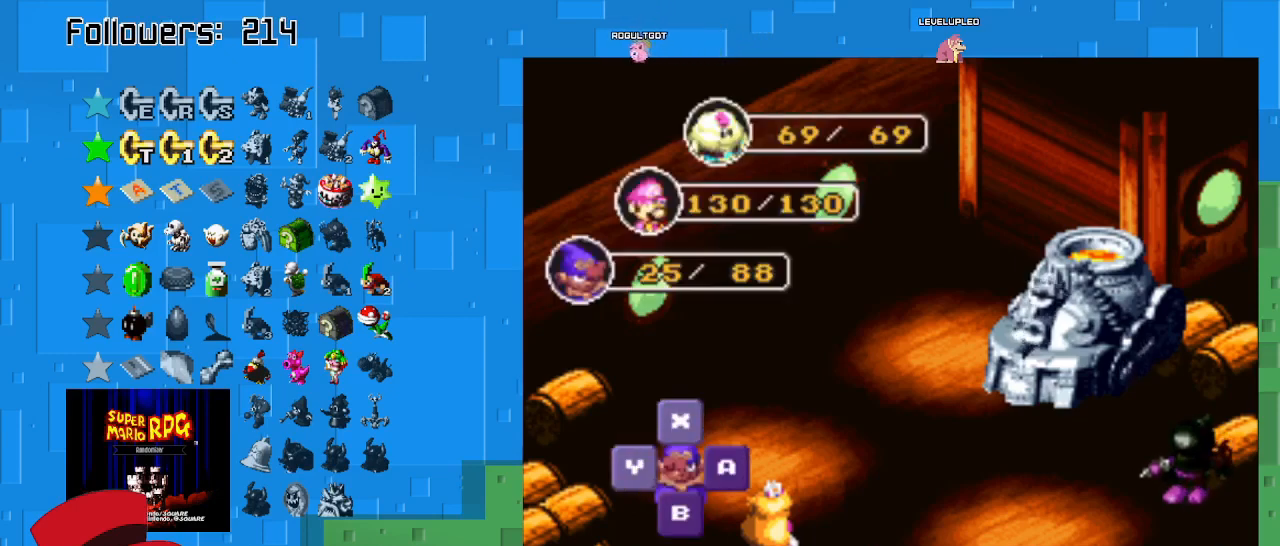
{"buttons": [], "left_stick": "center", "right_stick": "center", "events": [[133, "SQUARE", "down"], [333, "SQUARE", "up"]]}
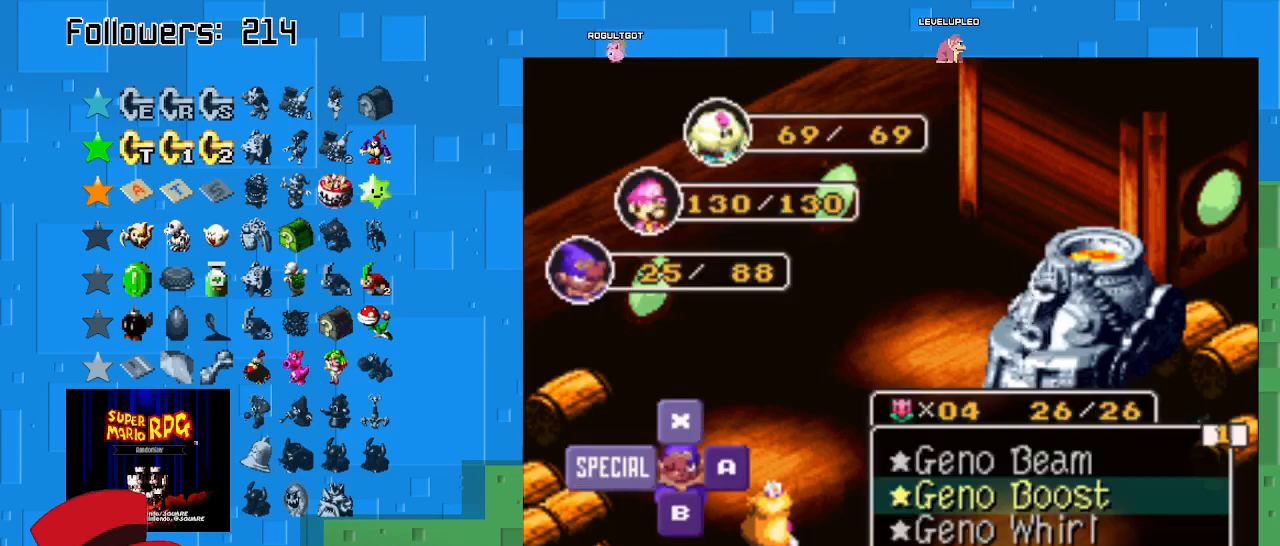
{"buttons": [], "left_stick": "center", "right_stick": "center", "events": []}
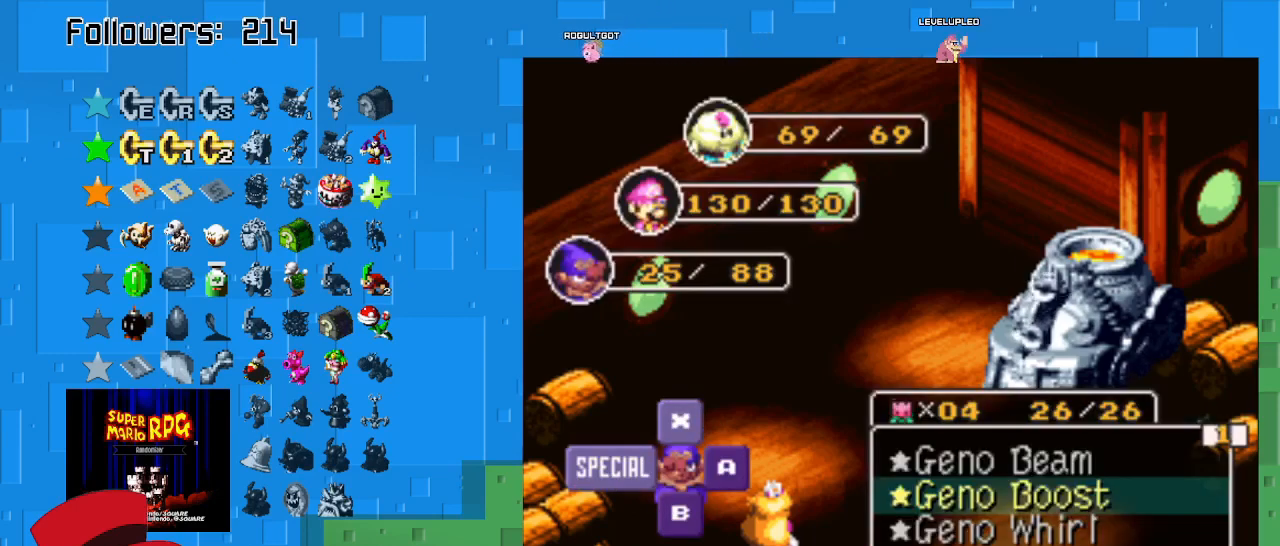
{"buttons": [], "left_stick": "center", "right_stick": "center", "events": []}
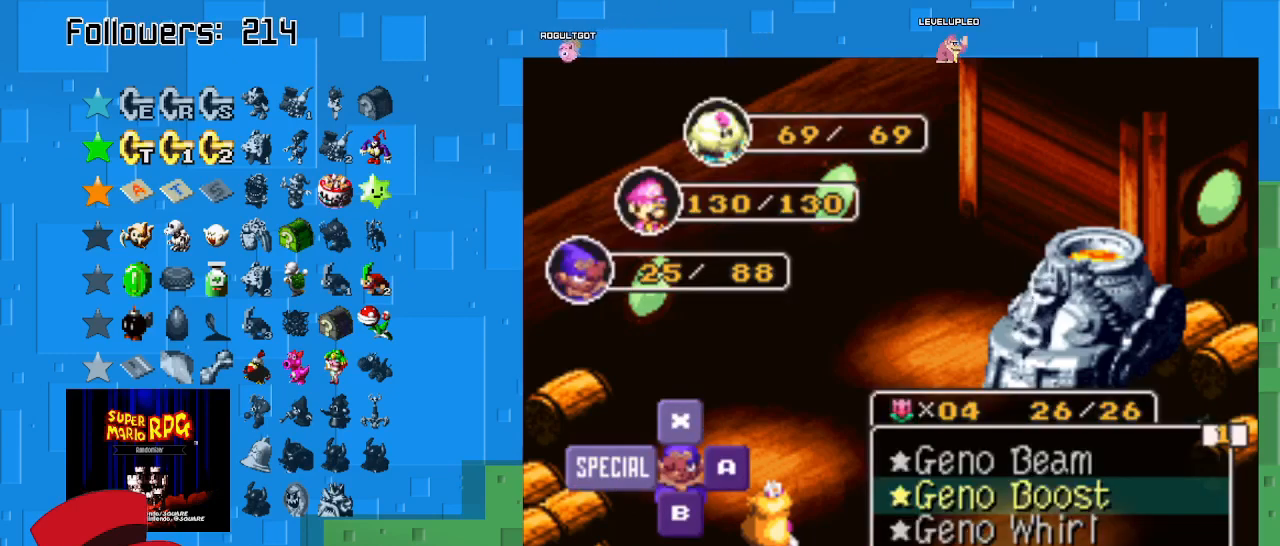
{"buttons": [], "left_stick": "center", "right_stick": "center", "events": [[233, "SQUARE", "down"], [400, "SQUARE", "up"]]}
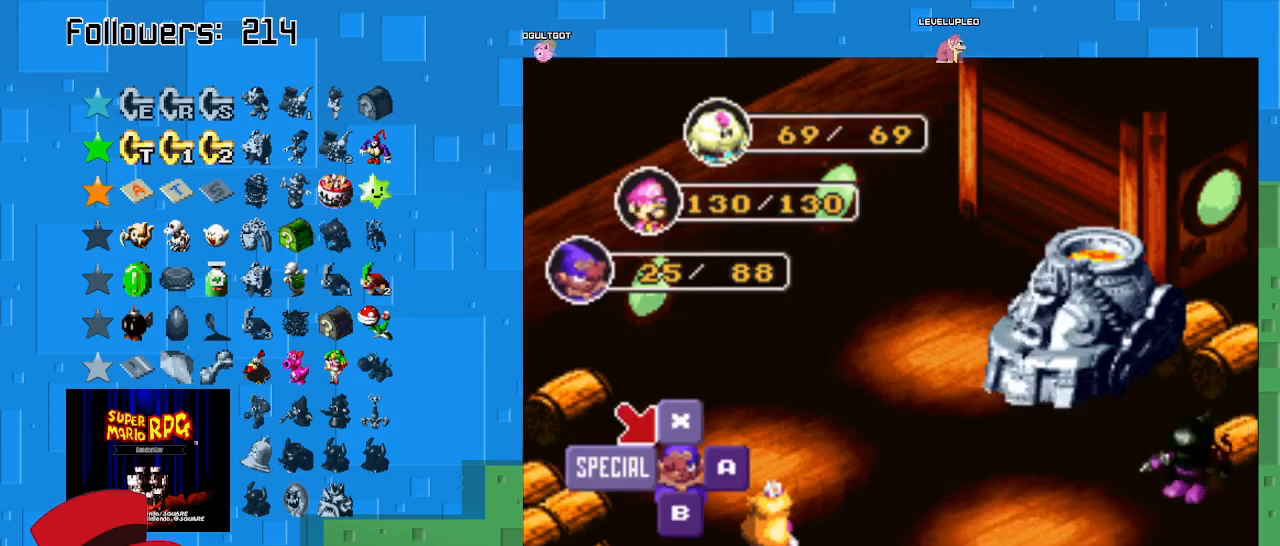
{"buttons": [], "left_stick": "right", "right_stick": "center", "events": [[167, "left_stick", "right"], [367, "left_stick", "center"], [467, "left_stick", "right"]]}
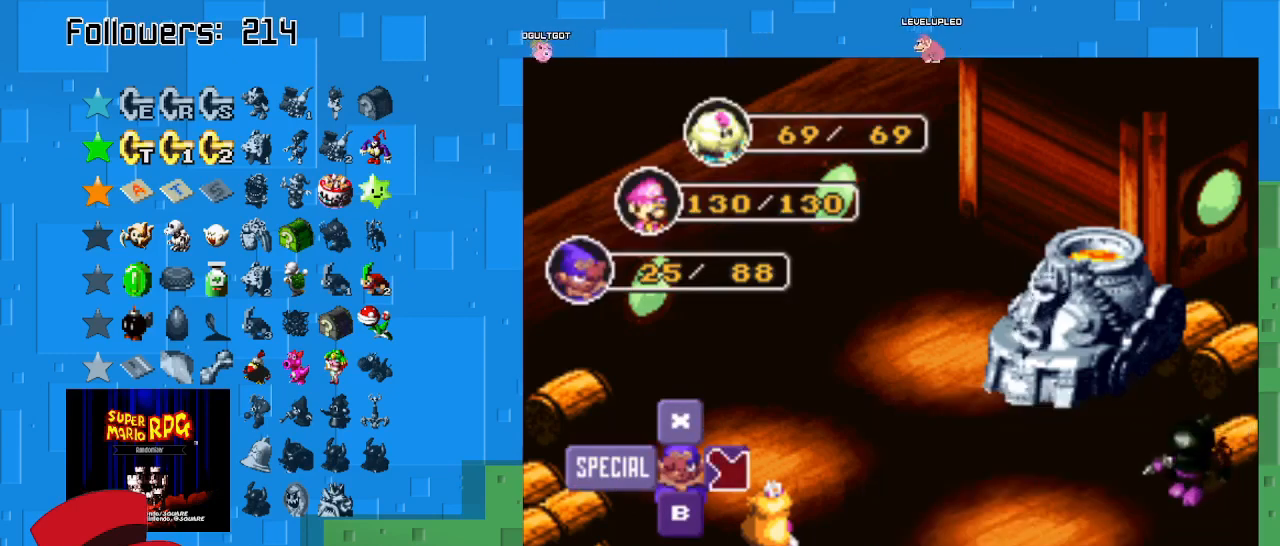
{"buttons": [], "left_stick": "center", "right_stick": "center", "events": [[133, "left_stick", "center"]]}
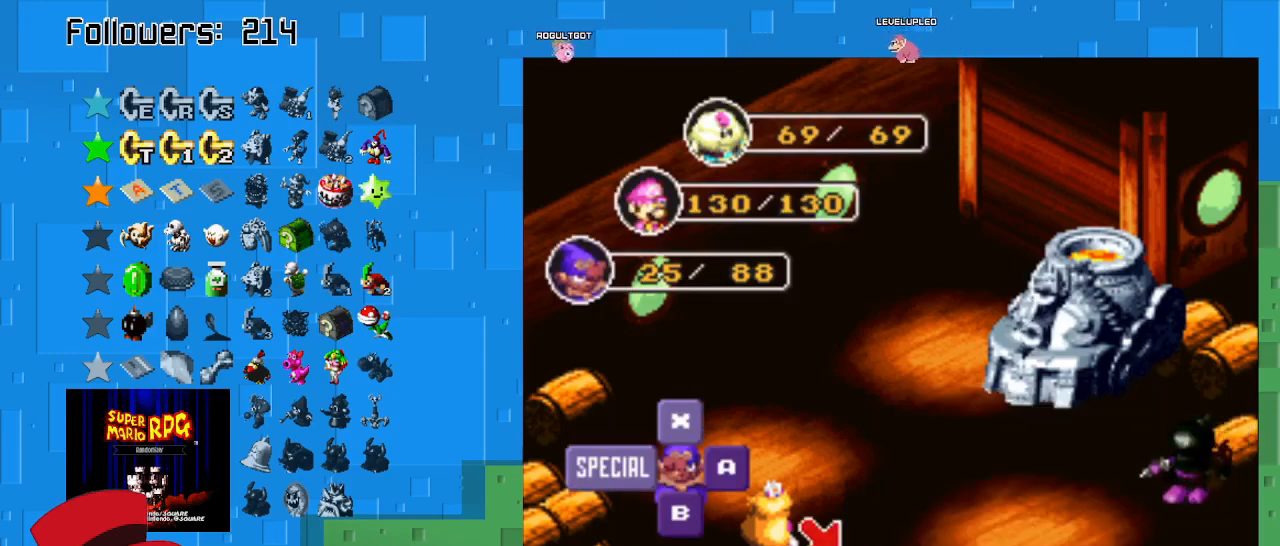
{"buttons": [], "left_stick": "left", "right_stick": "center", "events": [[500, "left_stick", "left"]]}
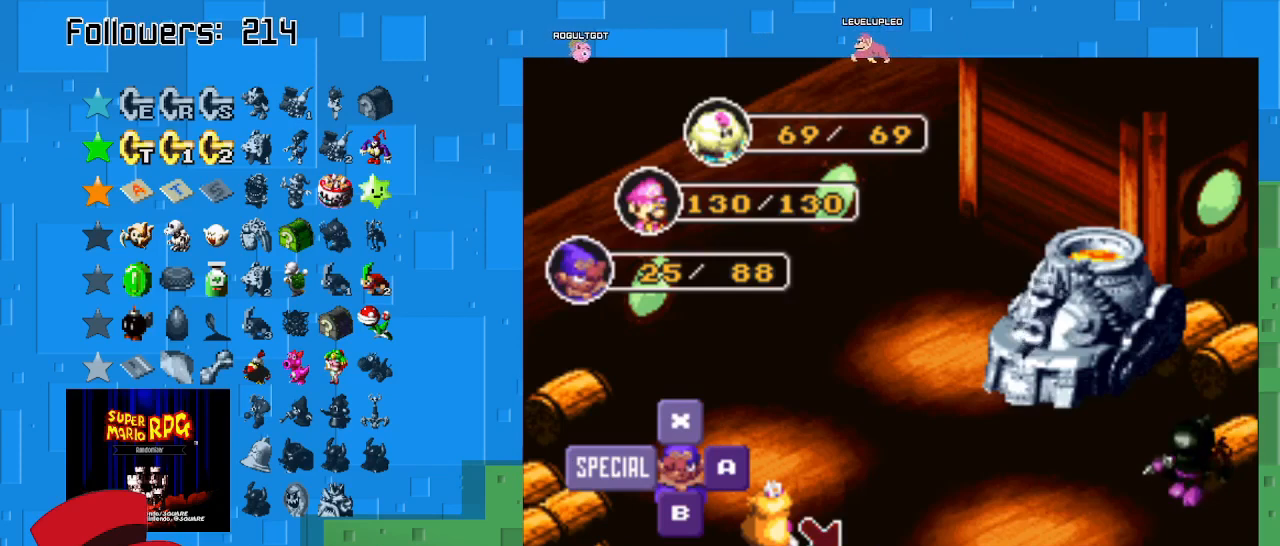
{"buttons": ["SQUARE"], "left_stick": "center", "right_stick": "center", "events": [[167, "left_stick", "center"], [300, "SQUARE", "down"]]}
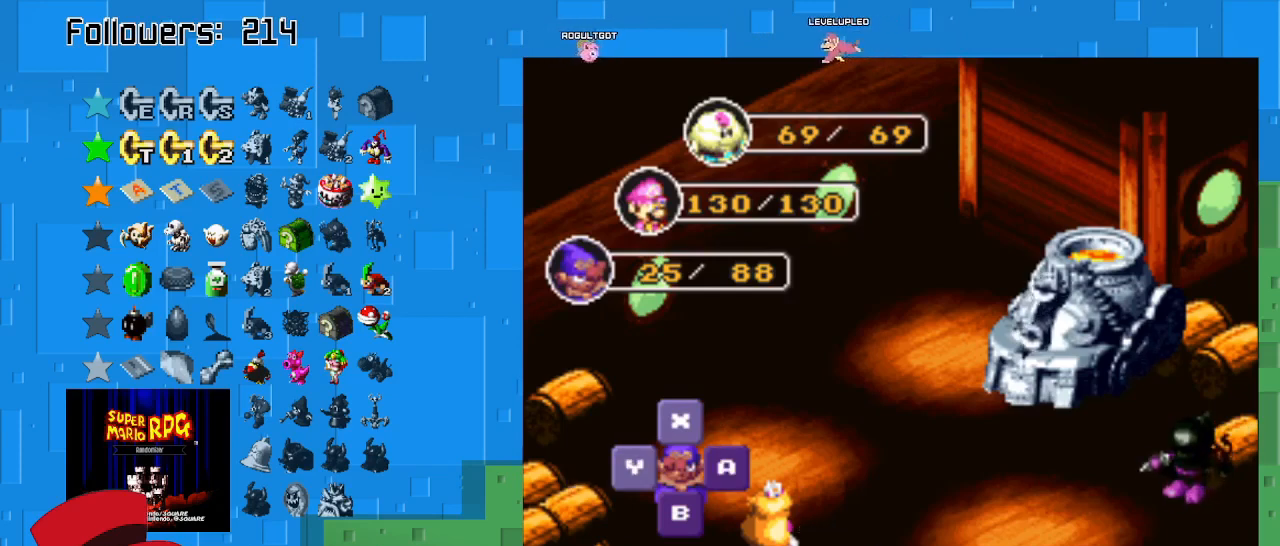
{"buttons": [], "left_stick": "center", "right_stick": "center", "events": [[67, "SQUARE", "up"]]}